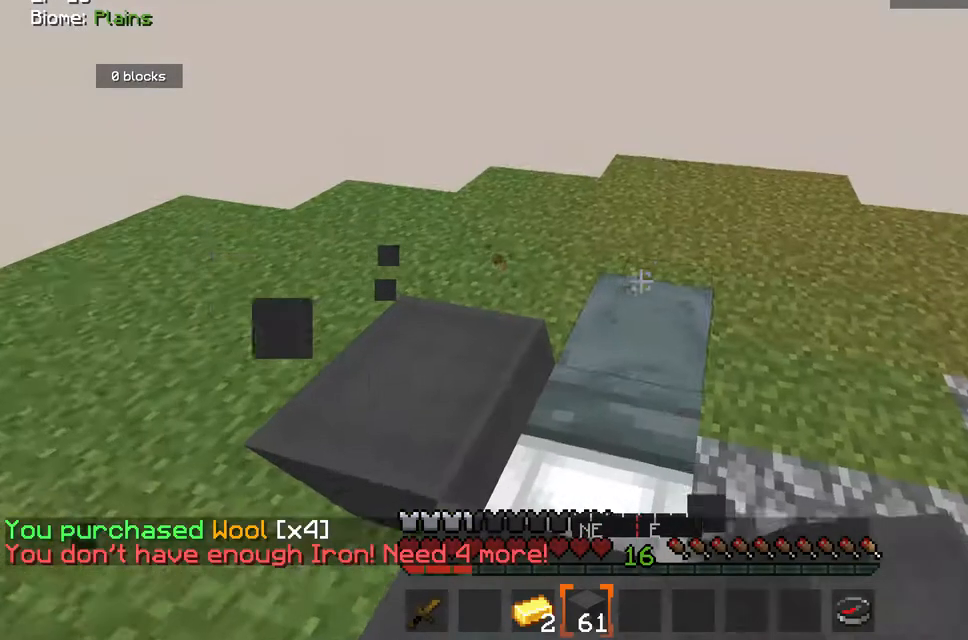
Gameplay with keyboard and mouse; each line is a JSON object with the keys and mouse buttons held at the frame after it. "events" lists presses ("down") and releases ("up") of "a", "d", "s", "space", "w", "mouse_left" and "mouse_right" between this image and that frame as [ms after this image, input, new state], when the widget could be followed in between. "mouse_left", "mouse_right" = the "left", "right" buttons of the "mouse" list. No other keys are recorded. Fast repeated clicks can show as one long hold. Mouse movement is not recorded.
{"keys": [], "mouse": [], "events": []}
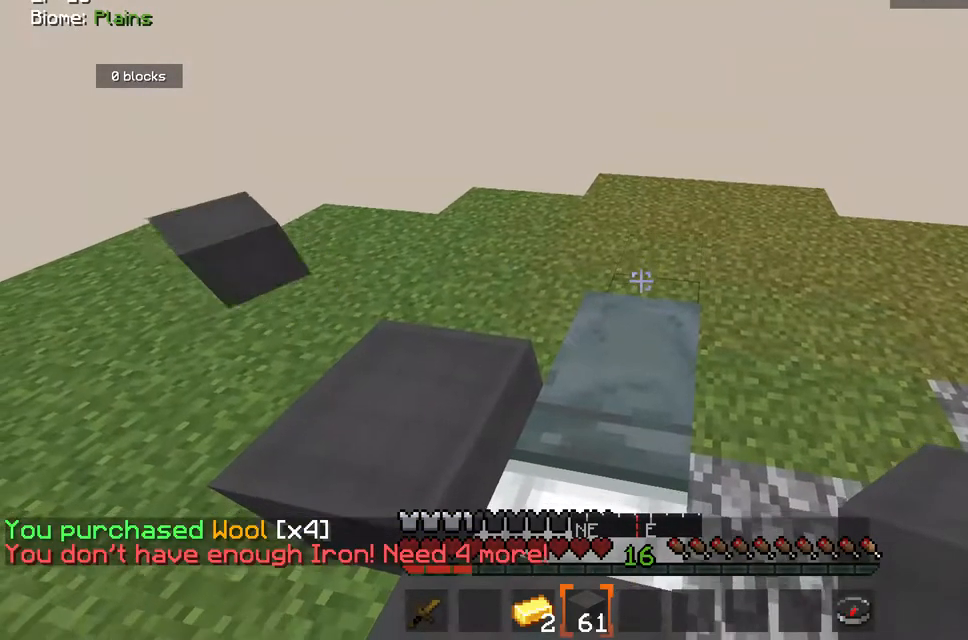
{"keys": [], "mouse": [], "events": [[200, "mouse_right", "down"], [317, "mouse_right", "up"]]}
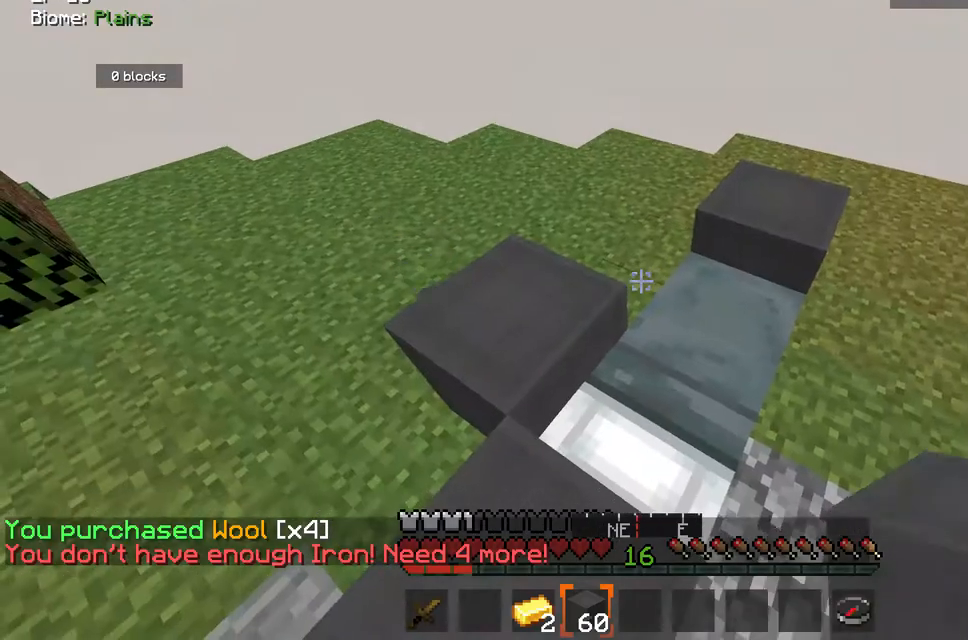
{"keys": [], "mouse": [], "events": []}
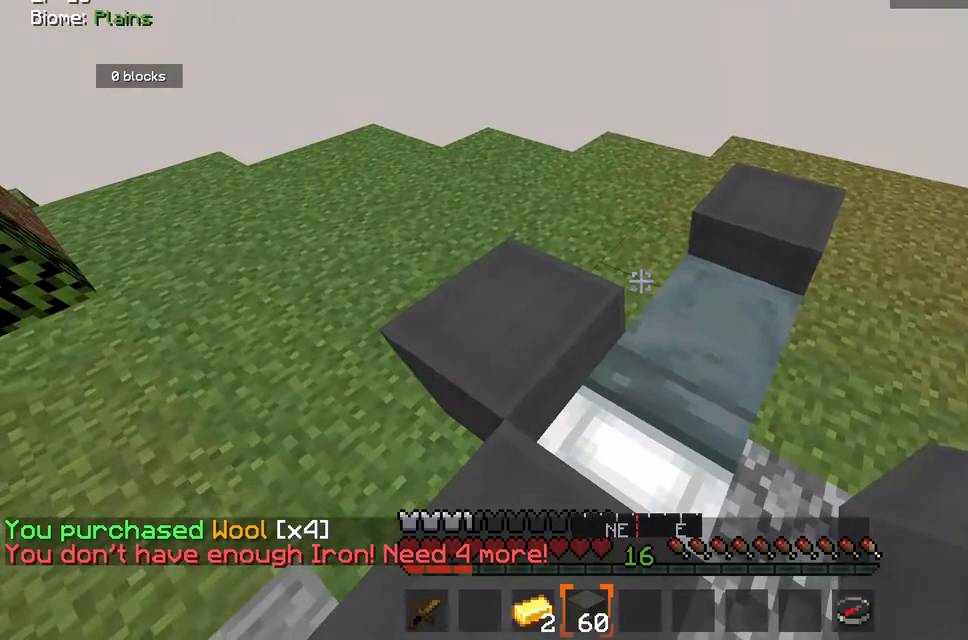
{"keys": [], "mouse": [], "events": [[117, "mouse_right", "down"], [217, "mouse_right", "up"]]}
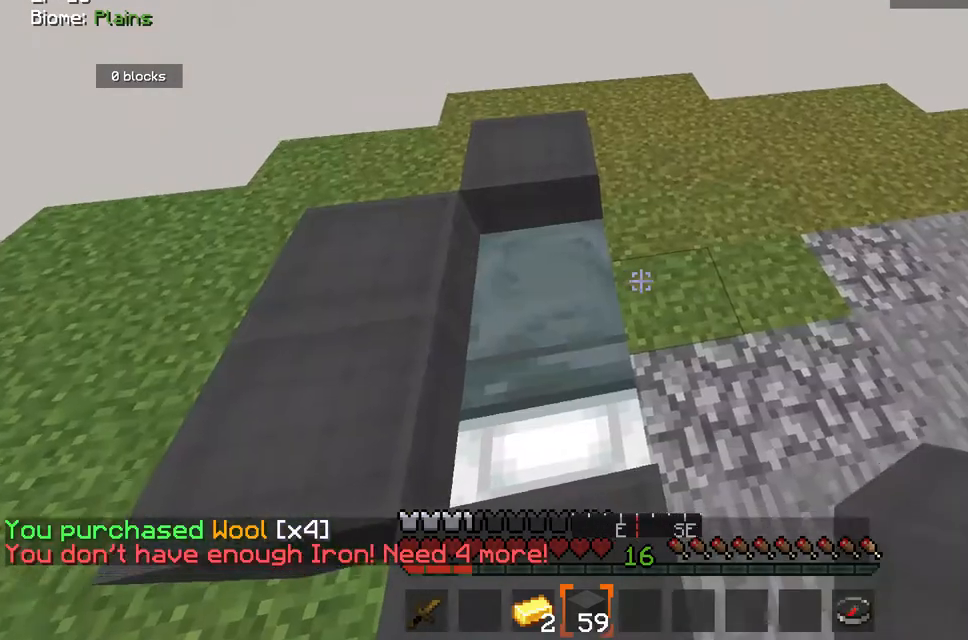
{"keys": ["s"], "mouse": [], "events": [[167, "mouse_right", "down"], [267, "s", "down"], [450, "mouse_right", "up"]]}
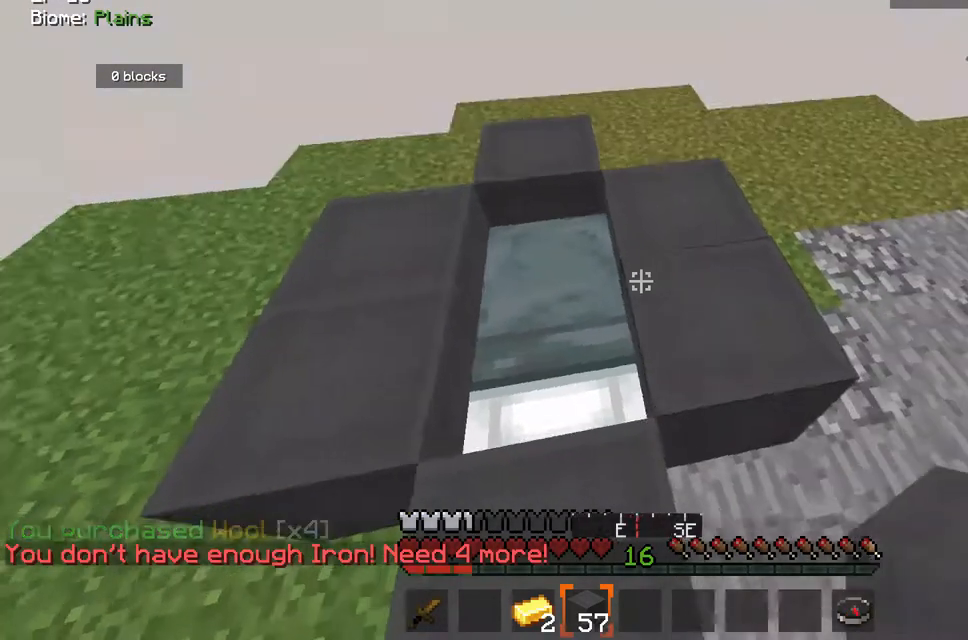
{"keys": ["a"], "mouse": [], "events": [[33, "s", "up"], [133, "a", "down"], [200, "mouse_right", "down"], [333, "mouse_right", "up"], [400, "mouse_right", "down"], [500, "mouse_right", "up"]]}
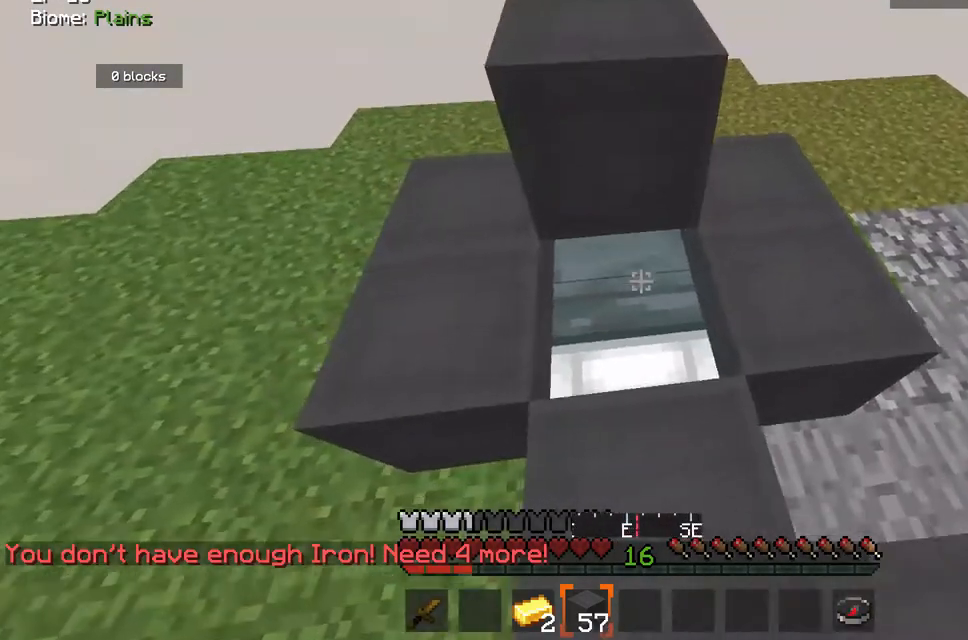
{"keys": ["a", "s"], "mouse": [], "events": [[333, "mouse_right", "down"], [417, "s", "down"], [467, "mouse_right", "up"]]}
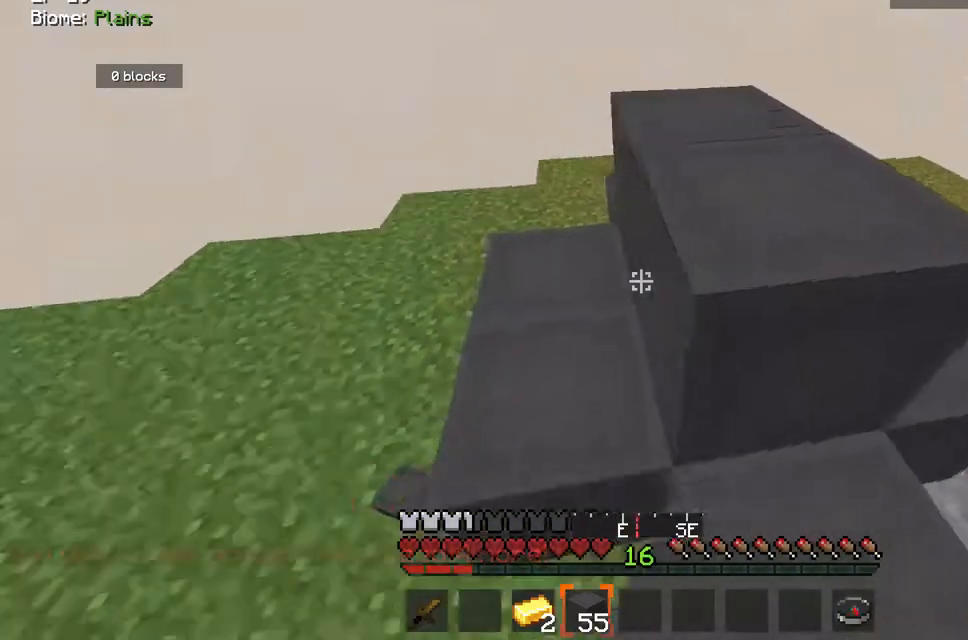
{"keys": ["a", "w"], "mouse": [], "events": [[100, "s", "up"], [200, "w", "down"]]}
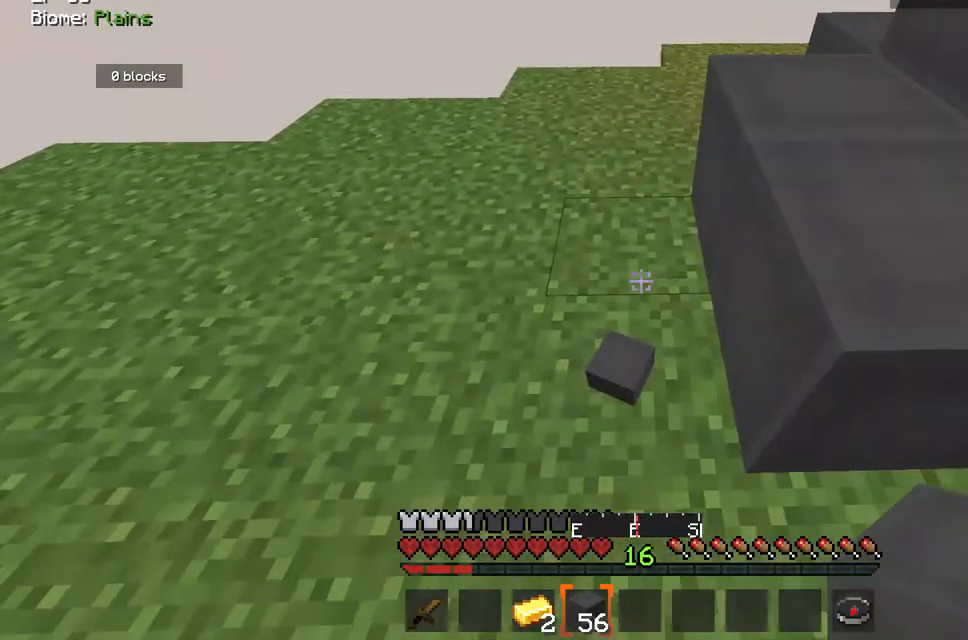
{"keys": [], "mouse": [], "events": [[150, "a", "up"], [300, "w", "up"]]}
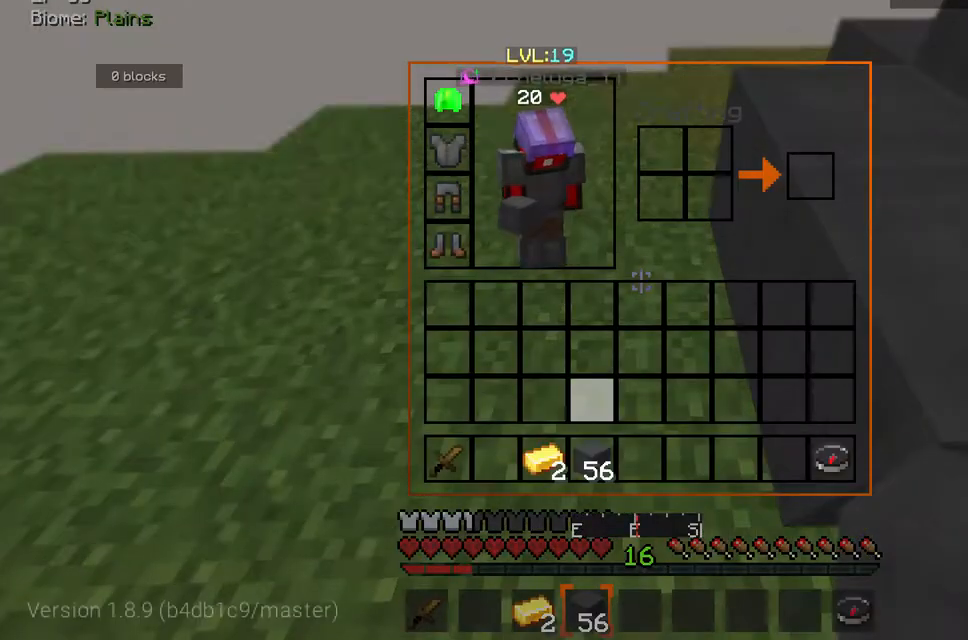
{"keys": [], "mouse": [], "events": []}
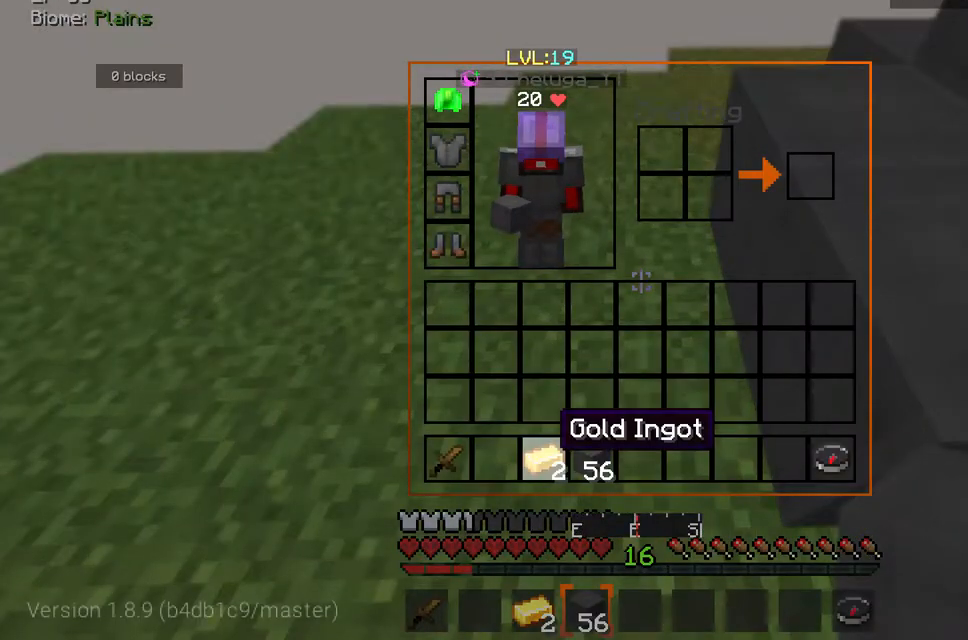
{"keys": [], "mouse": [], "events": []}
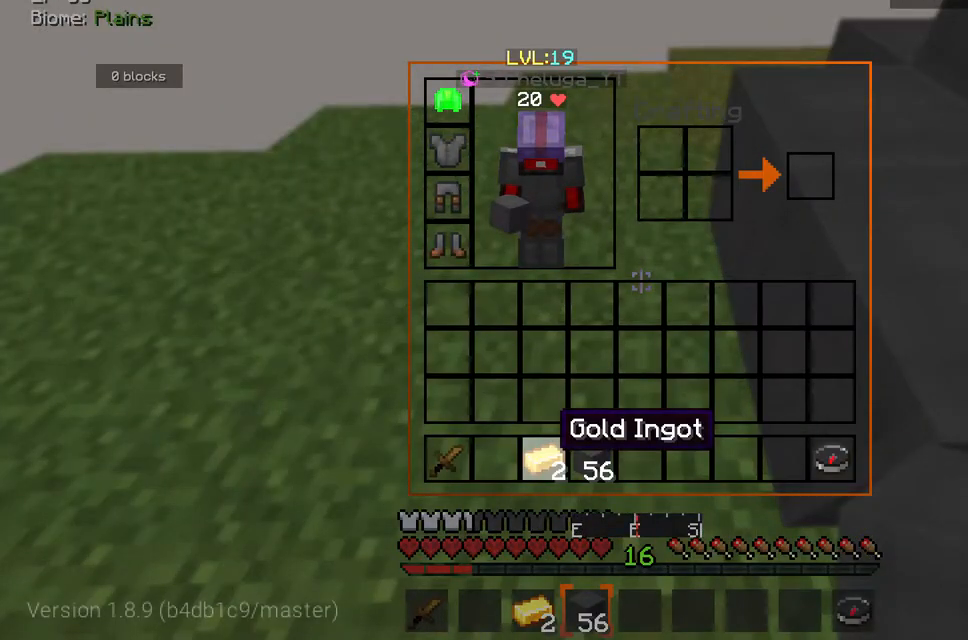
{"keys": [], "mouse": [], "events": []}
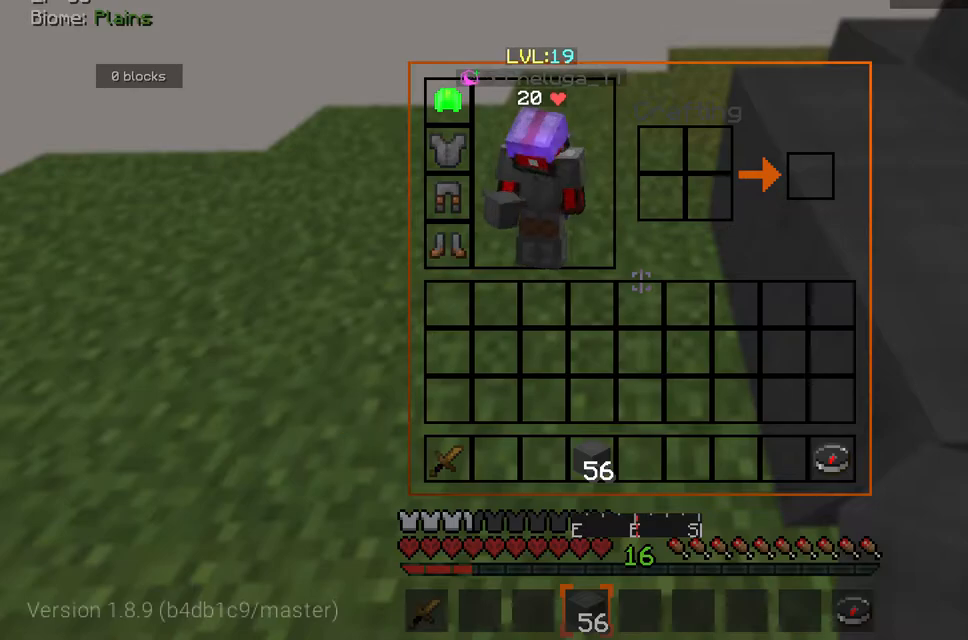
{"keys": [], "mouse": [], "events": []}
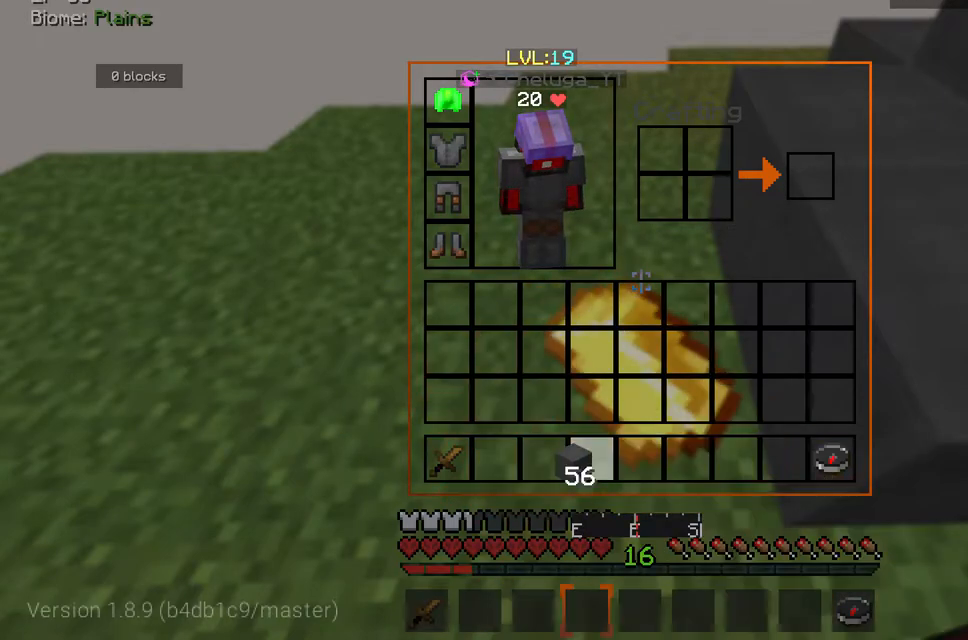
{"keys": [], "mouse": [], "events": []}
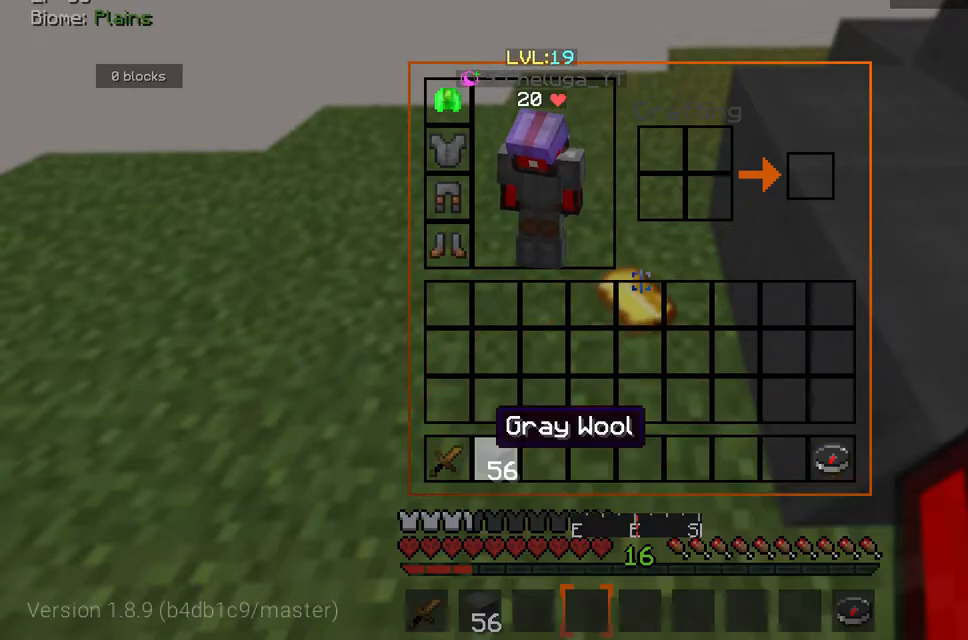
{"keys": [], "mouse": [], "events": []}
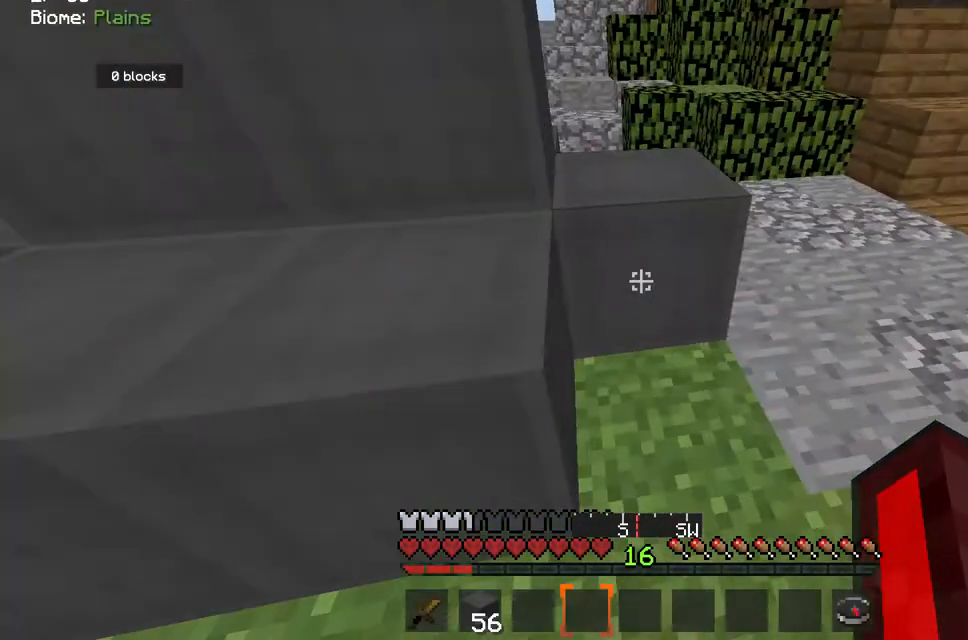
{"keys": [], "mouse": [], "events": []}
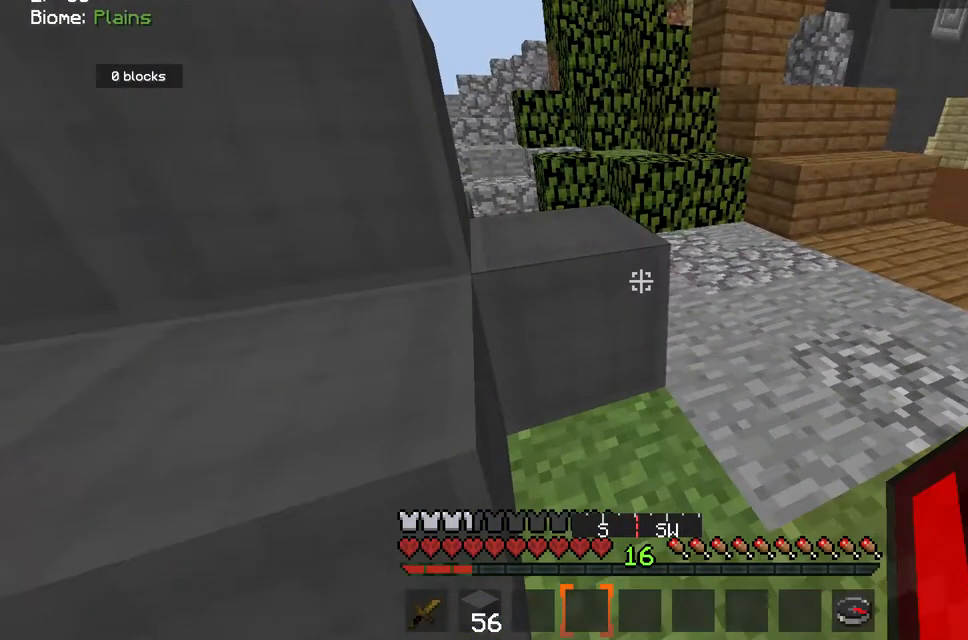
{"keys": ["space", "w"], "mouse": ["left"], "events": [[133, "space", "down"], [133, "w", "down"], [483, "mouse_left", "down"]]}
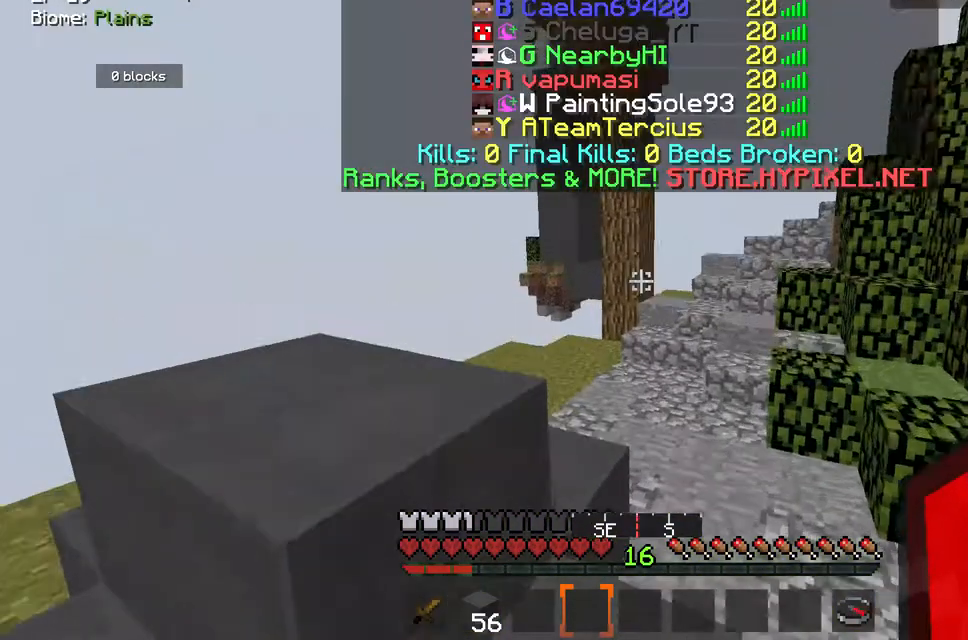
{"keys": ["space", "w"], "mouse": ["left"], "events": []}
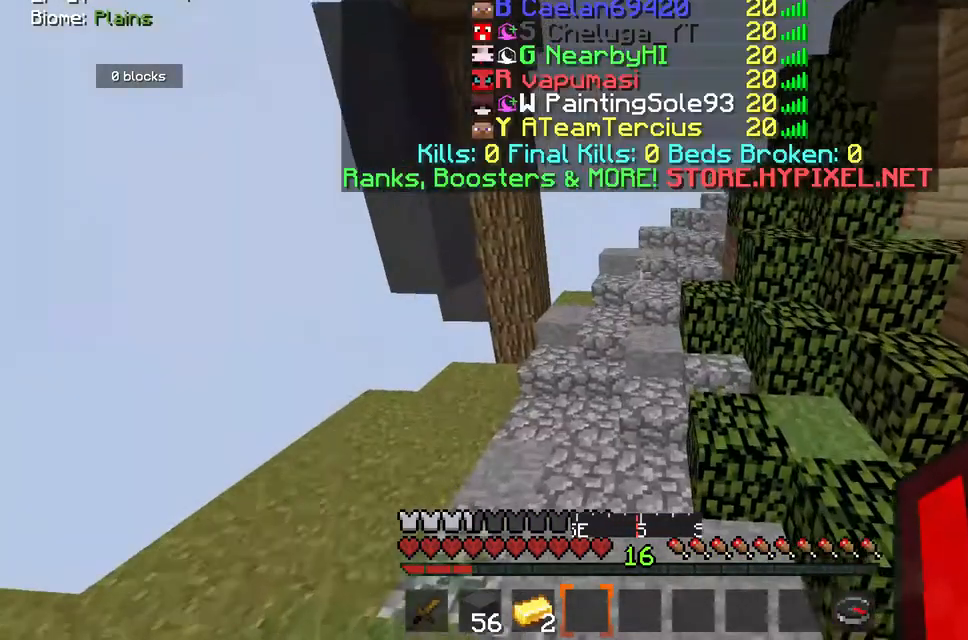
{"keys": ["space", "w"], "mouse": [], "events": [[333, "mouse_left", "up"]]}
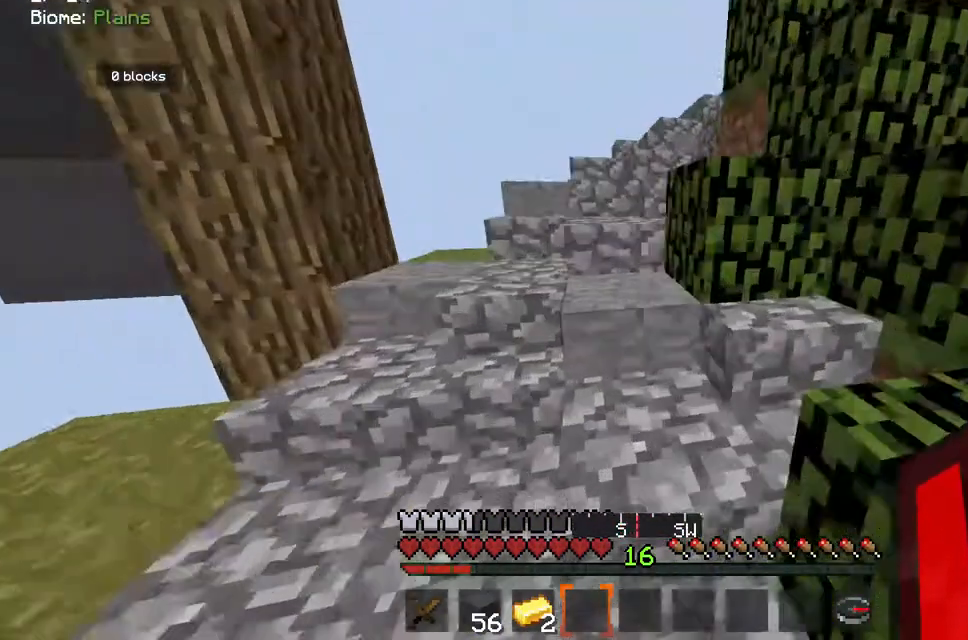
{"keys": ["w"], "mouse": [], "events": [[350, "space", "up"]]}
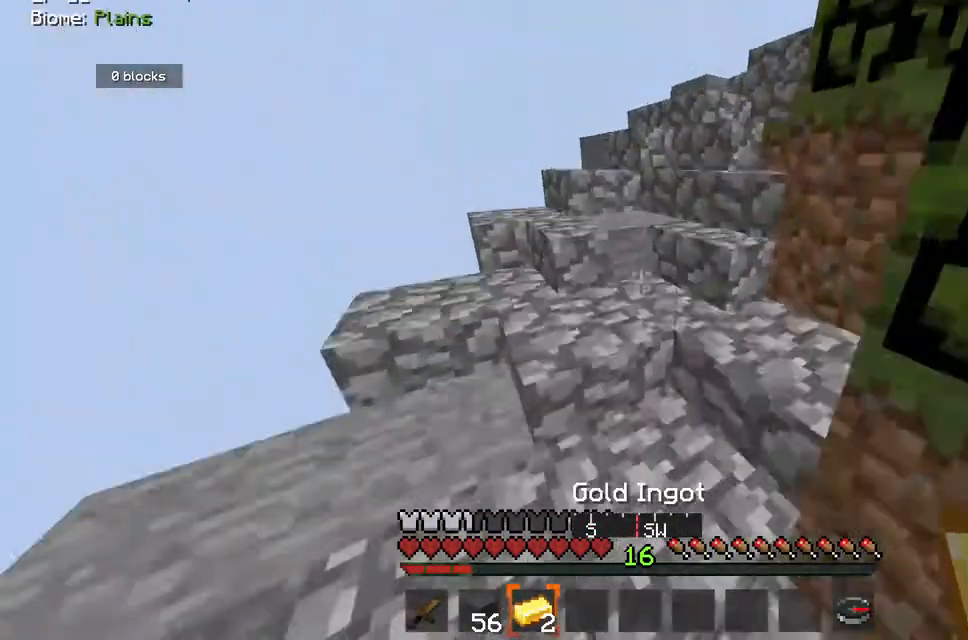
{"keys": ["w"], "mouse": [], "events": []}
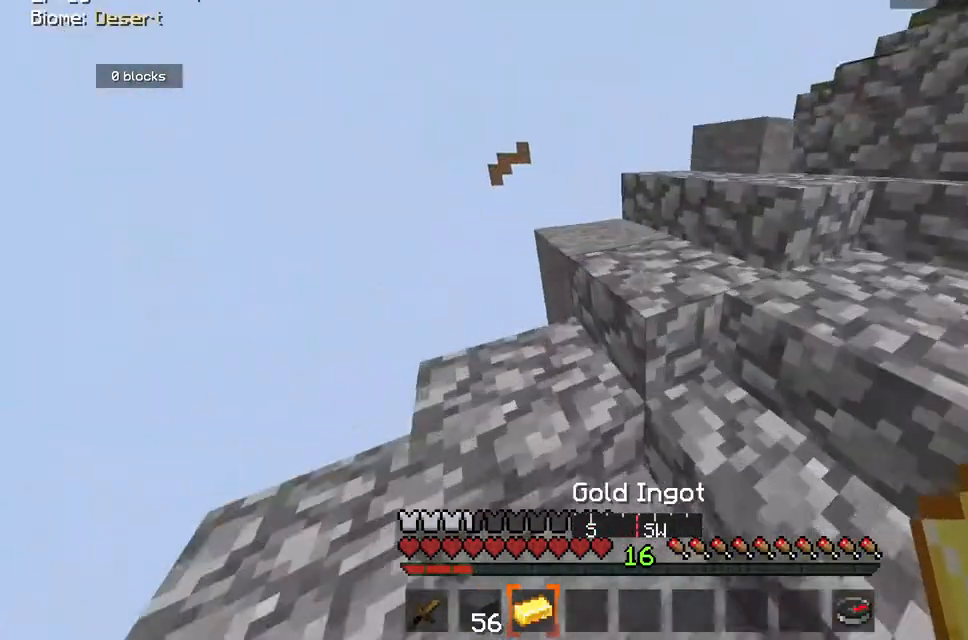
{"keys": [], "mouse": [], "events": [[333, "w", "up"]]}
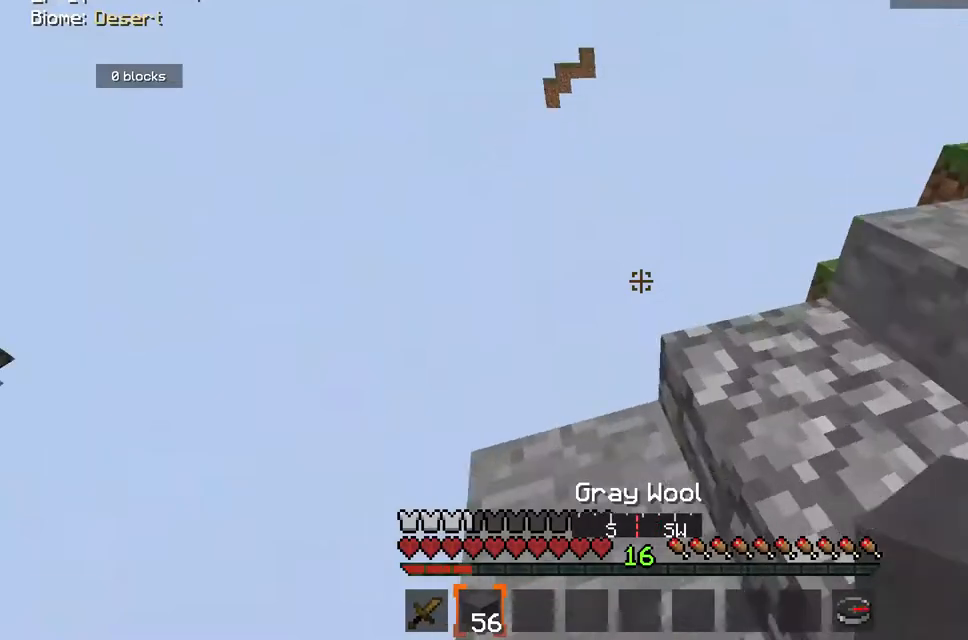
{"keys": ["d", "w"], "mouse": [], "events": [[133, "mouse_left", "down"], [233, "d", "down"], [233, "w", "down"], [400, "mouse_left", "up"]]}
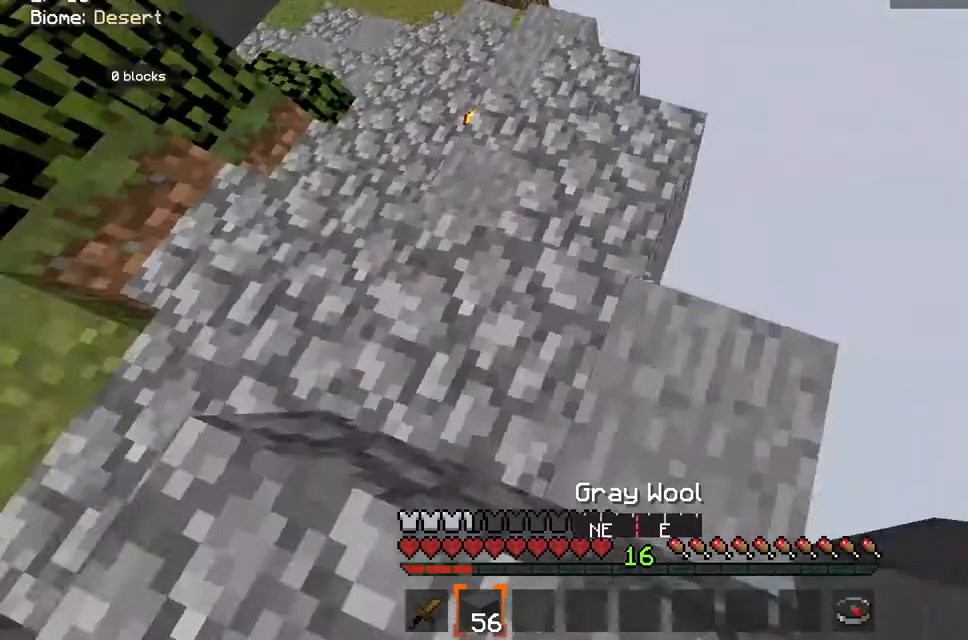
{"keys": ["a", "d", "s"], "mouse": [], "events": [[67, "mouse_left", "down"], [150, "w", "up"], [200, "s", "down"], [233, "mouse_left", "up"], [283, "a", "down"]]}
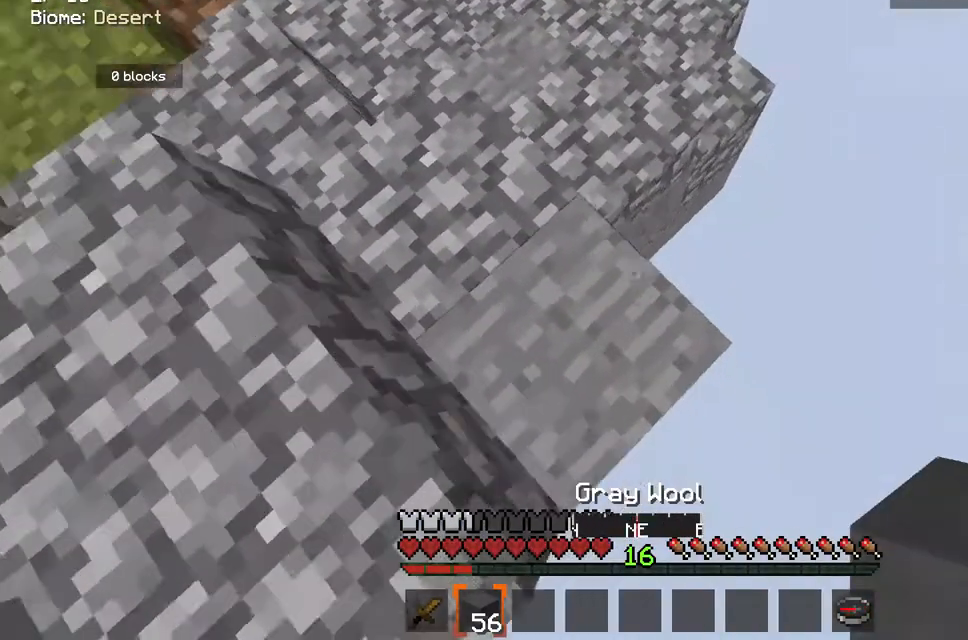
{"keys": ["a", "d", "s"], "mouse": [], "events": [[50, "a", "up"], [133, "a", "down"], [133, "mouse_left", "down"], [250, "mouse_left", "up"], [283, "a", "up"], [350, "a", "down"]]}
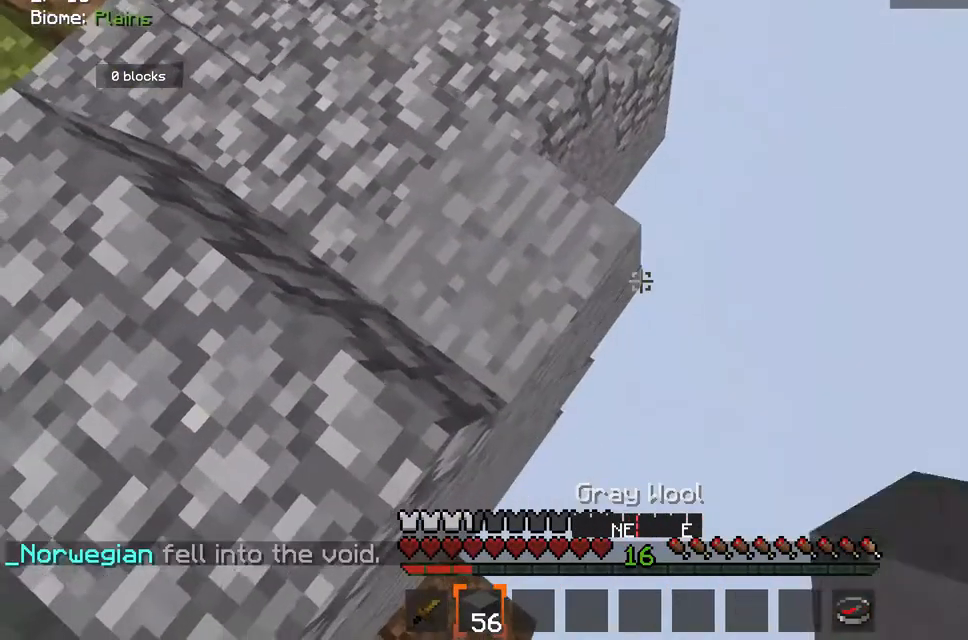
{"keys": ["d", "s"], "mouse": [], "events": [[183, "a", "up"], [267, "mouse_left", "down"], [383, "mouse_left", "up"]]}
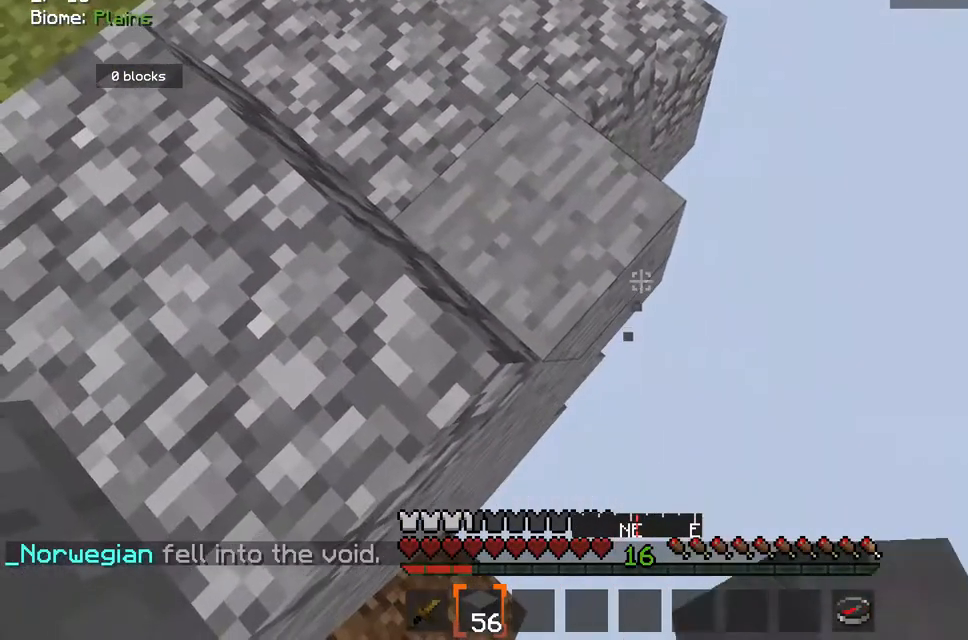
{"keys": ["d", "s", "space"], "mouse": ["right"], "events": [[117, "space", "down"], [267, "mouse_right", "down"], [317, "space", "up"], [367, "space", "down"]]}
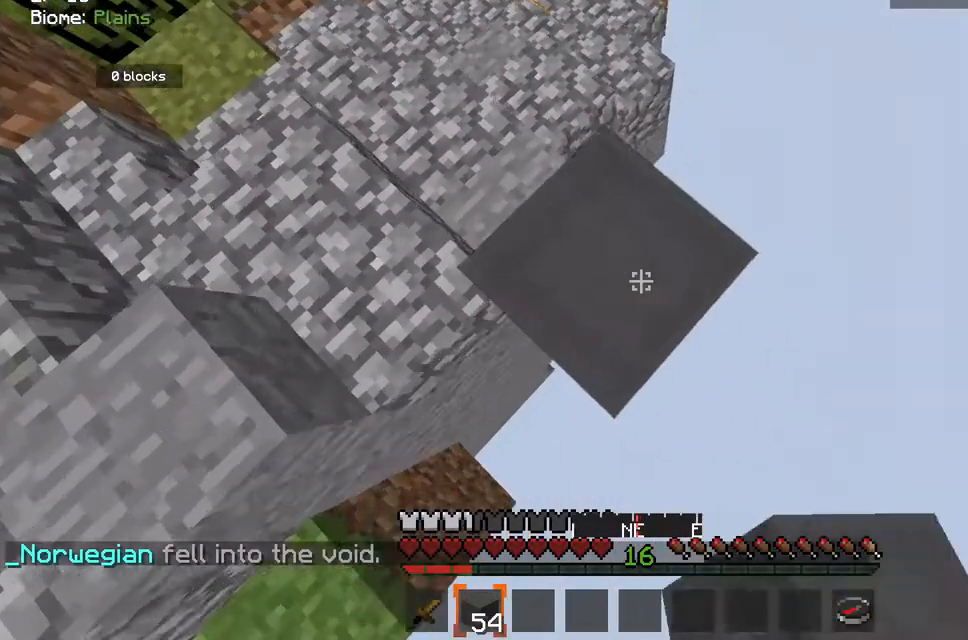
{"keys": ["d", "s", "space"], "mouse": ["right"], "events": [[250, "mouse_right", "up"], [283, "mouse_right", "down"]]}
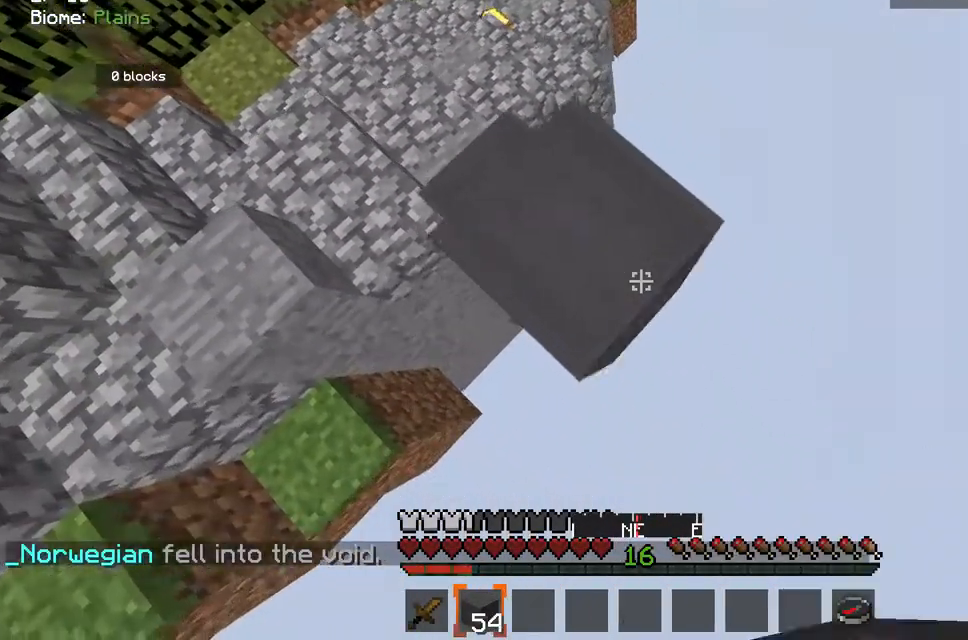
{"keys": ["d", "s", "space"], "mouse": ["right"]}
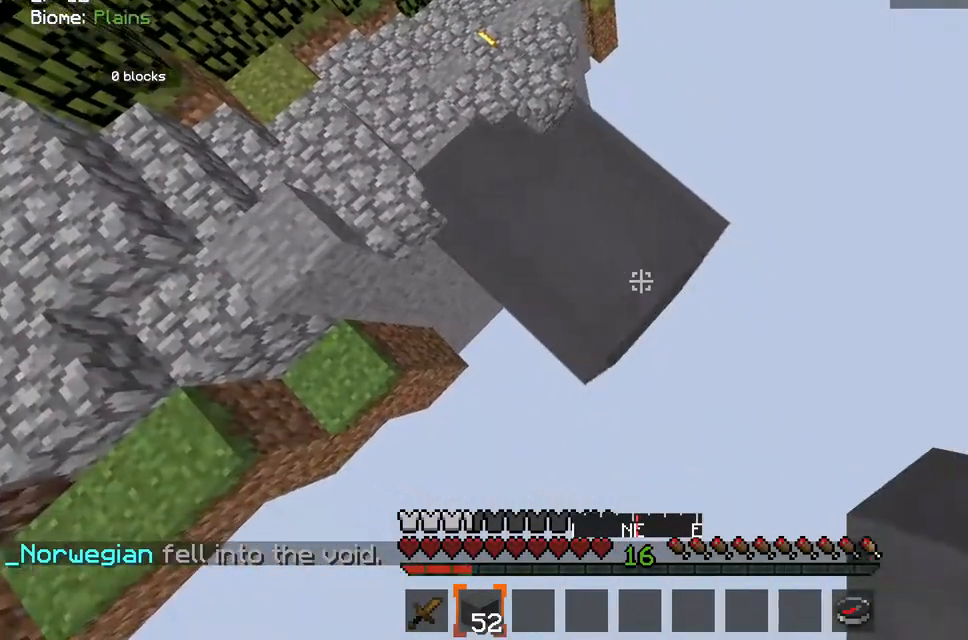
{"keys": ["d", "s", "space"], "mouse": ["right"], "events": [[300, "mouse_right", "up"], [417, "mouse_right", "down"]]}
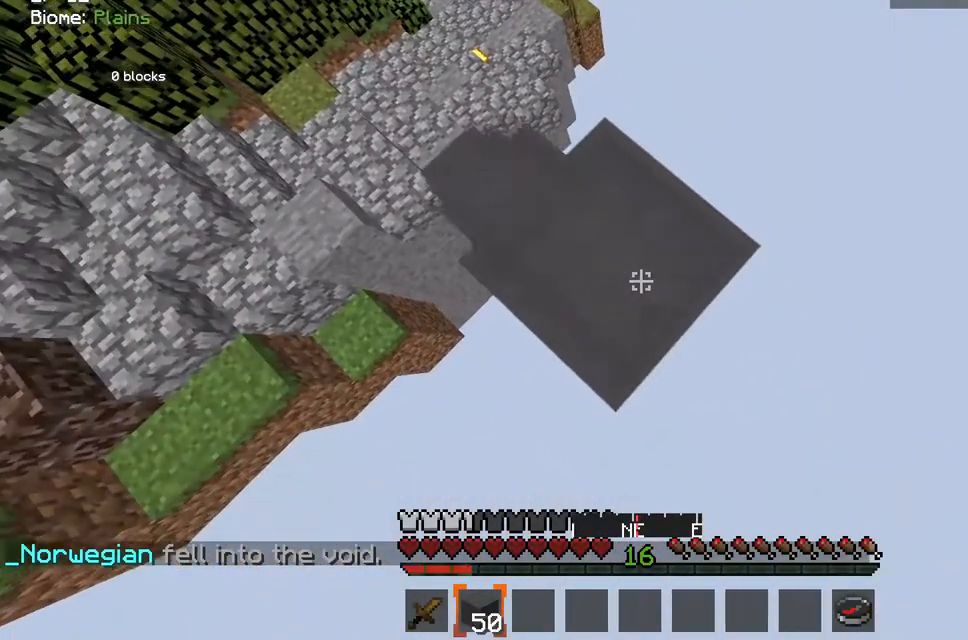
{"keys": ["d", "s", "space"], "mouse": [], "events": [[17, "mouse_right", "up"], [67, "mouse_right", "down"], [467, "mouse_right", "up"]]}